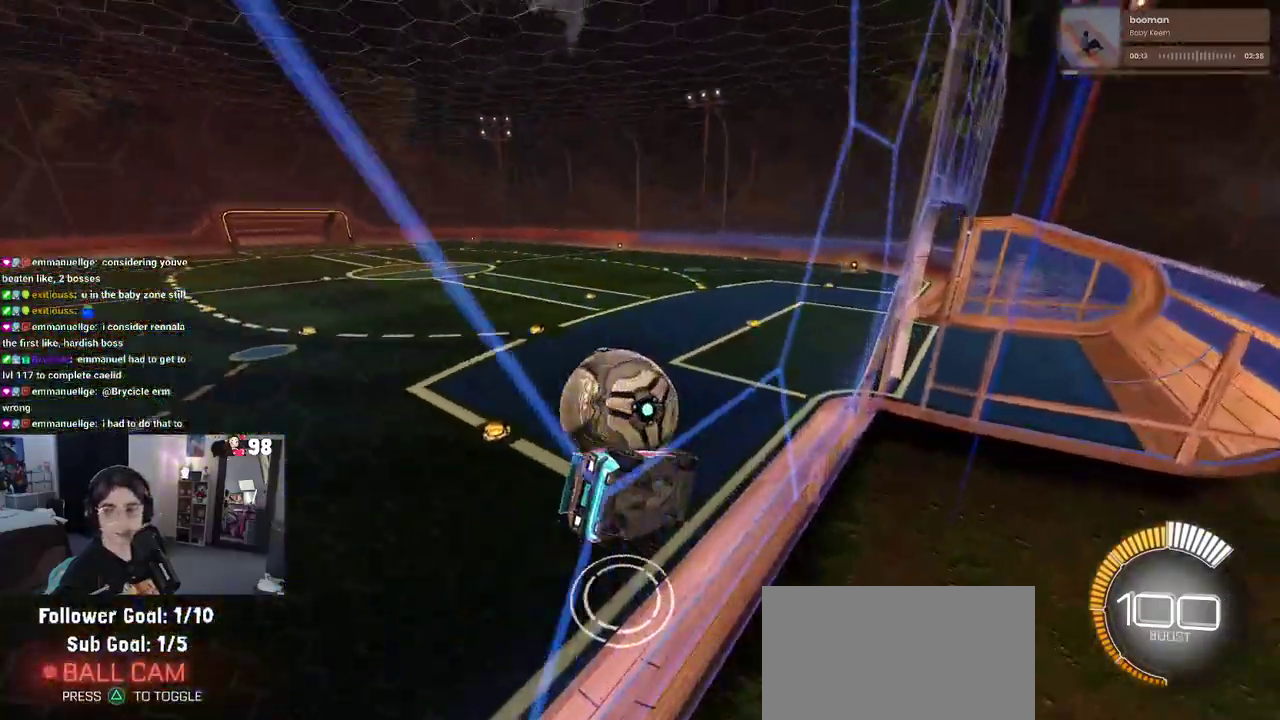
Gameplay with a controller (PlayStation layout); each line is a JSON object with the inputs held at the frame after it. "button_events" lists button changes between this image and that frame as [ms after this image, input, new state], when the widget could be followed in between (sticks are given only as held states). Not read: L1 L2 R1 TOUCHPAD.
{"buttons": [], "left_stick": "right", "right_stick": "center", "button_events": [[17, "R2", "up"]]}
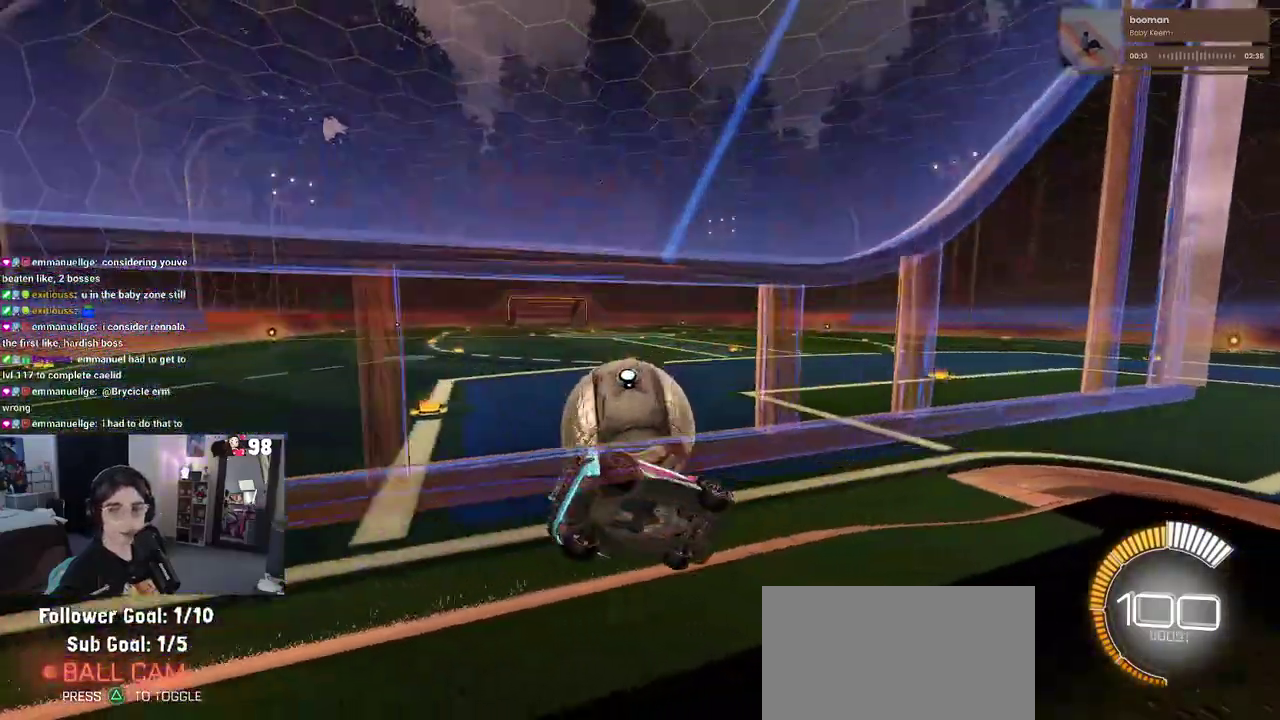
{"buttons": ["R2"], "left_stick": "left", "right_stick": "center", "button_events": [[183, "R2", "down"]]}
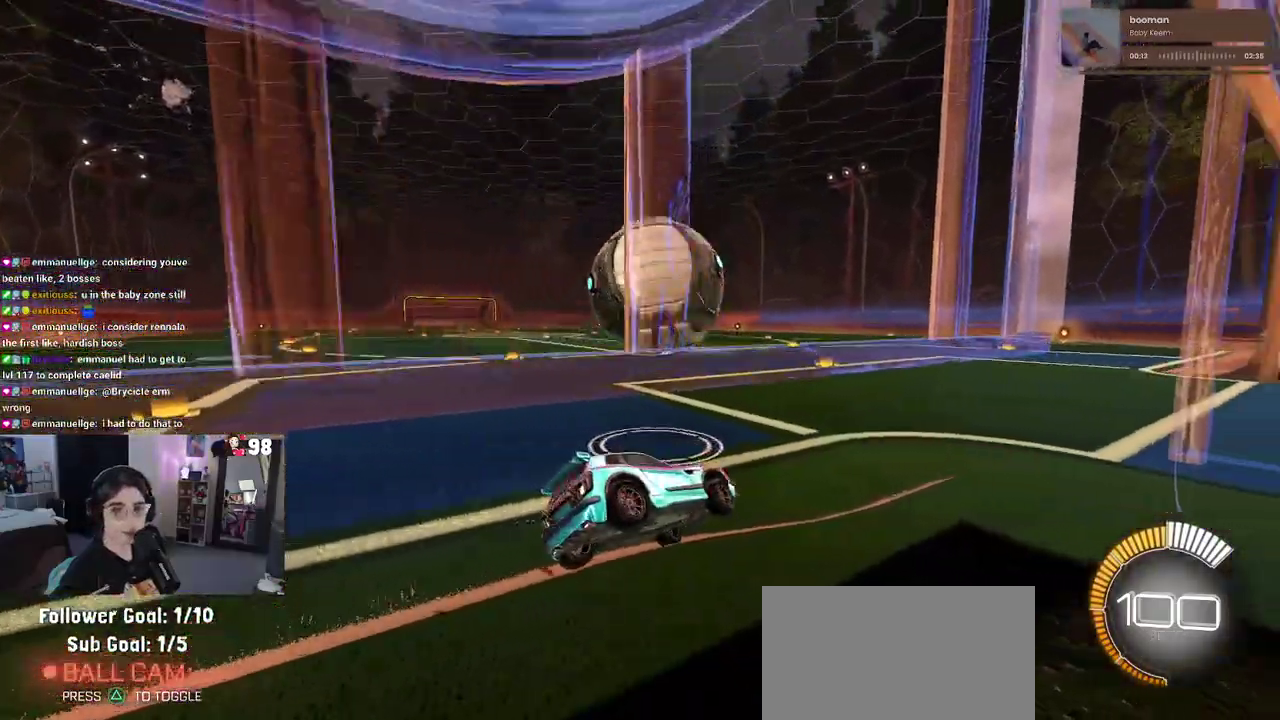
{"buttons": ["R2"], "left_stick": "left", "right_stick": "center", "button_events": []}
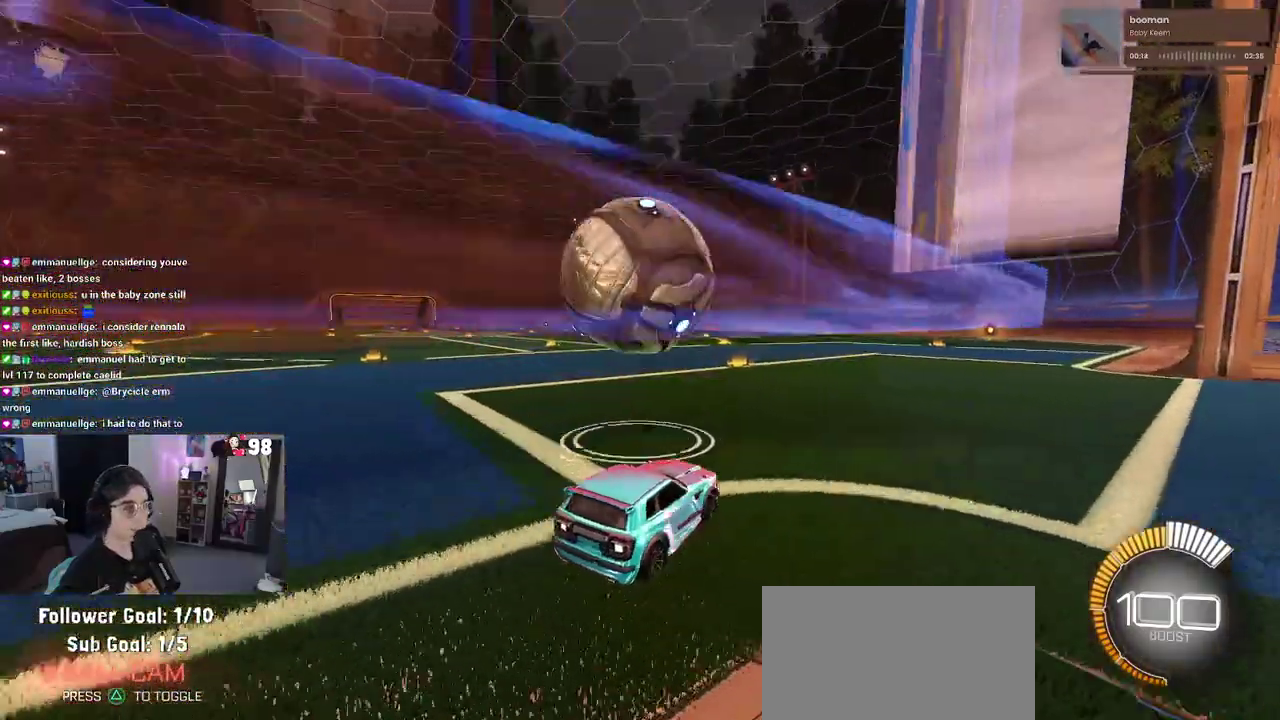
{"buttons": ["R2"], "left_stick": "center", "right_stick": "center", "button_events": []}
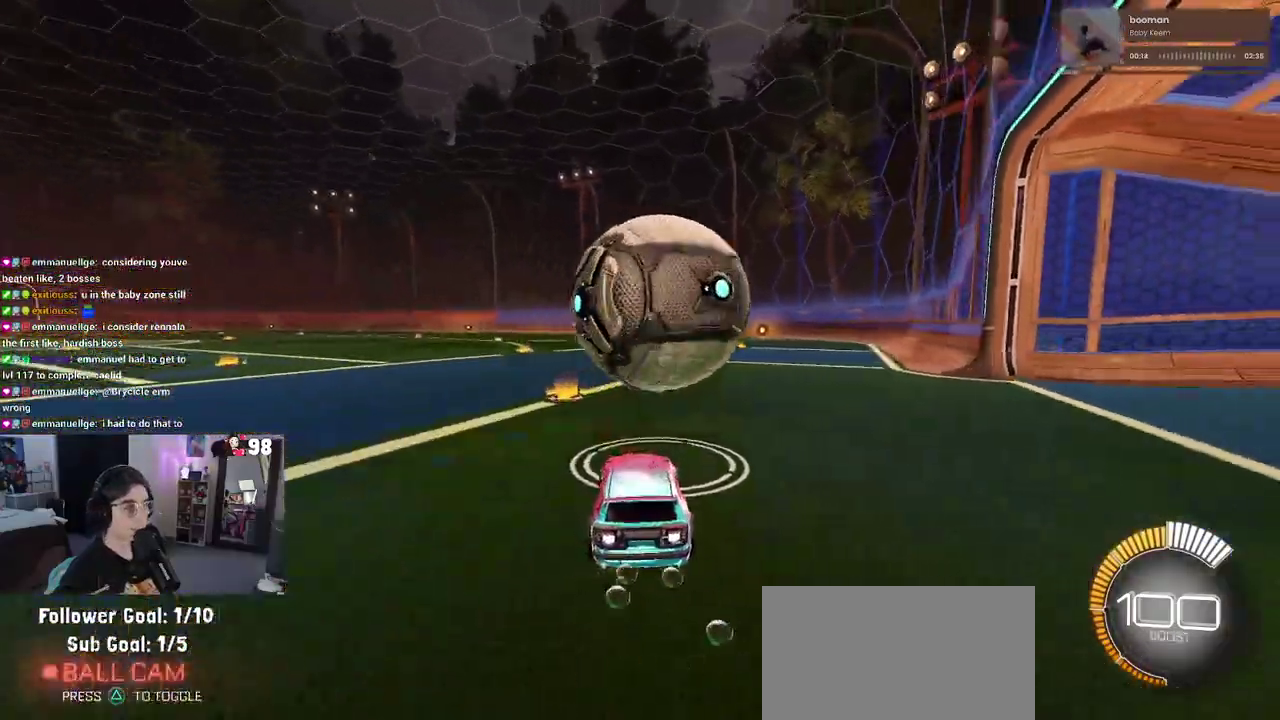
{"buttons": ["TRIANGLE", "R2"], "left_stick": "center", "right_stick": "center", "button_events": [[233, "CROSS", "down"], [317, "CROSS", "up"], [467, "TRIANGLE", "down"]]}
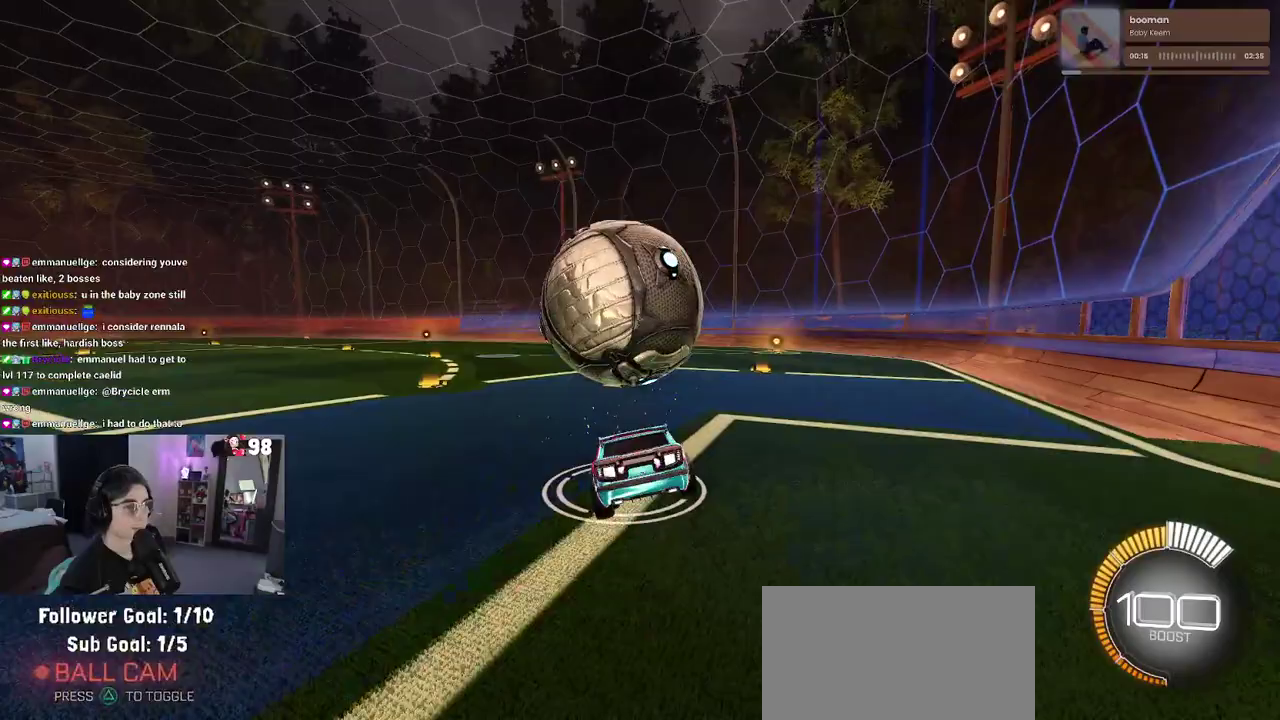
{"buttons": ["R2"], "left_stick": "up-right", "right_stick": "center", "button_events": [[67, "TRIANGLE", "up"], [283, "SQUARE", "down"], [417, "SQUARE", "up"]]}
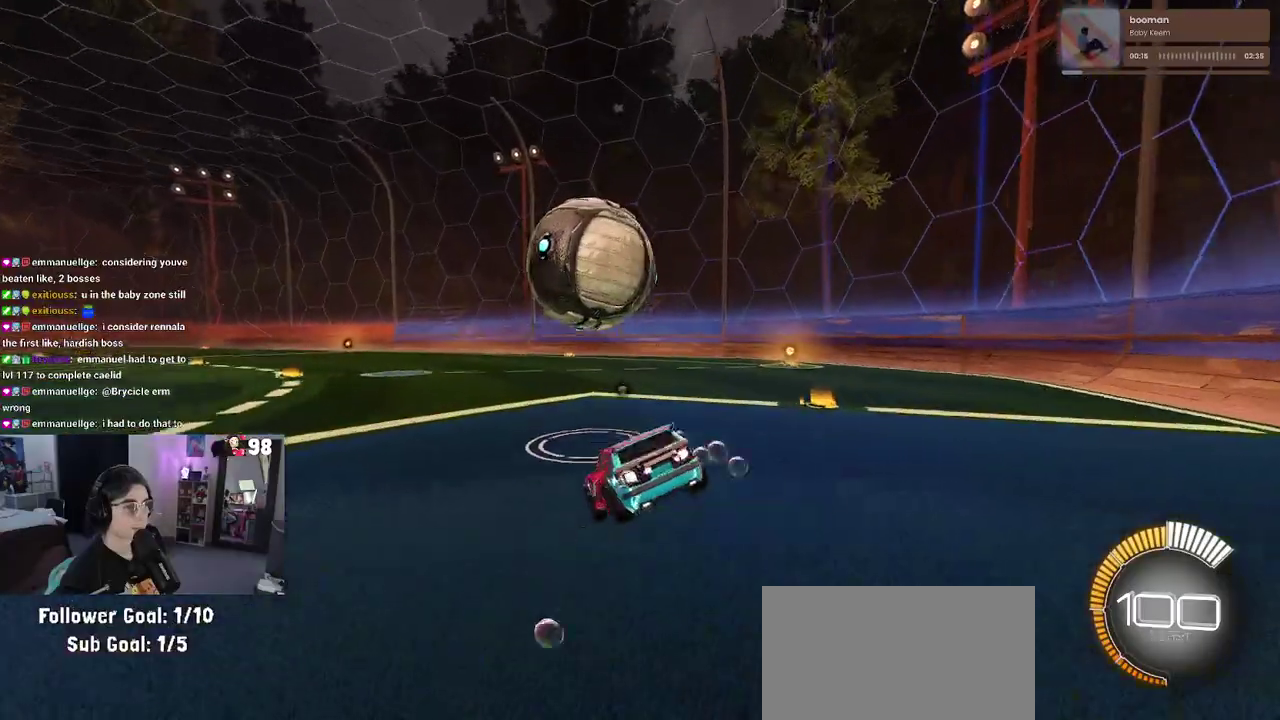
{"buttons": ["R2"], "left_stick": "down-right", "right_stick": "center", "button_events": [[67, "CROSS", "down"], [117, "CROSS", "up"]]}
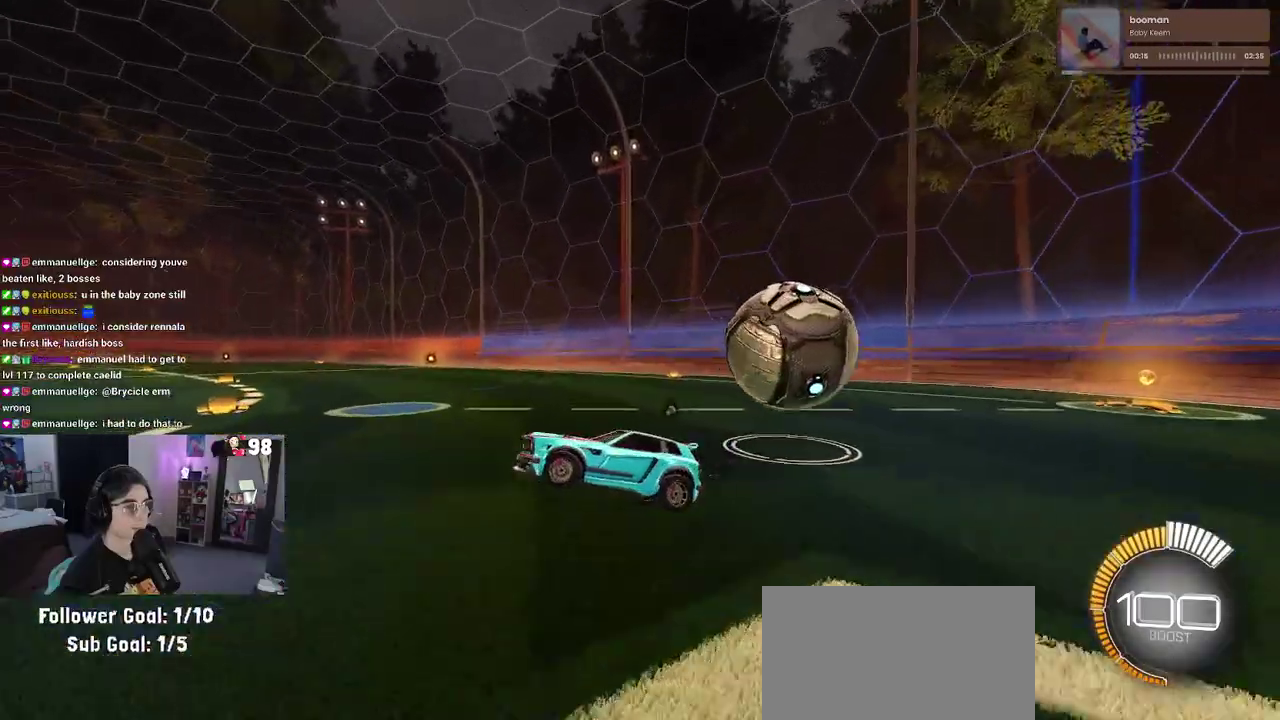
{"buttons": ["CROSS", "R2"], "left_stick": "up", "right_stick": "center", "button_events": [[483, "CROSS", "down"]]}
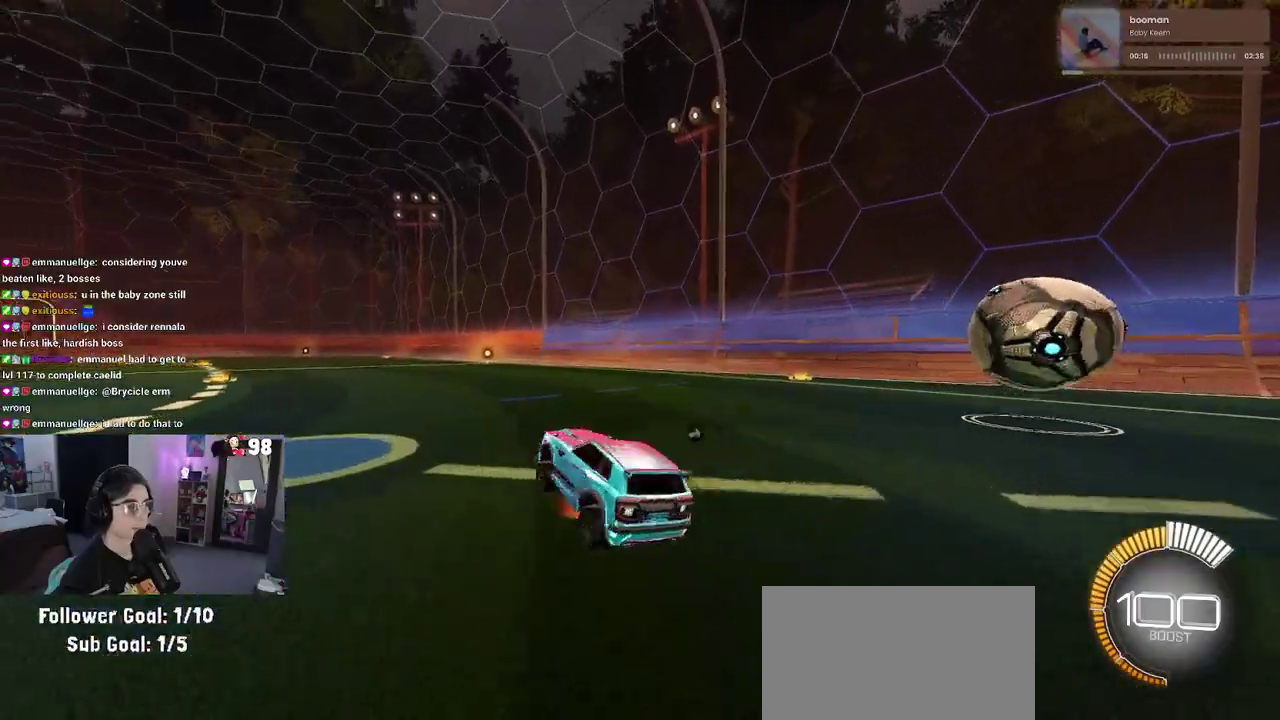
{"buttons": ["TRIANGLE", "R2"], "left_stick": "down-right", "right_stick": "center", "button_events": [[50, "CROSS", "up"], [400, "TRIANGLE", "down"]]}
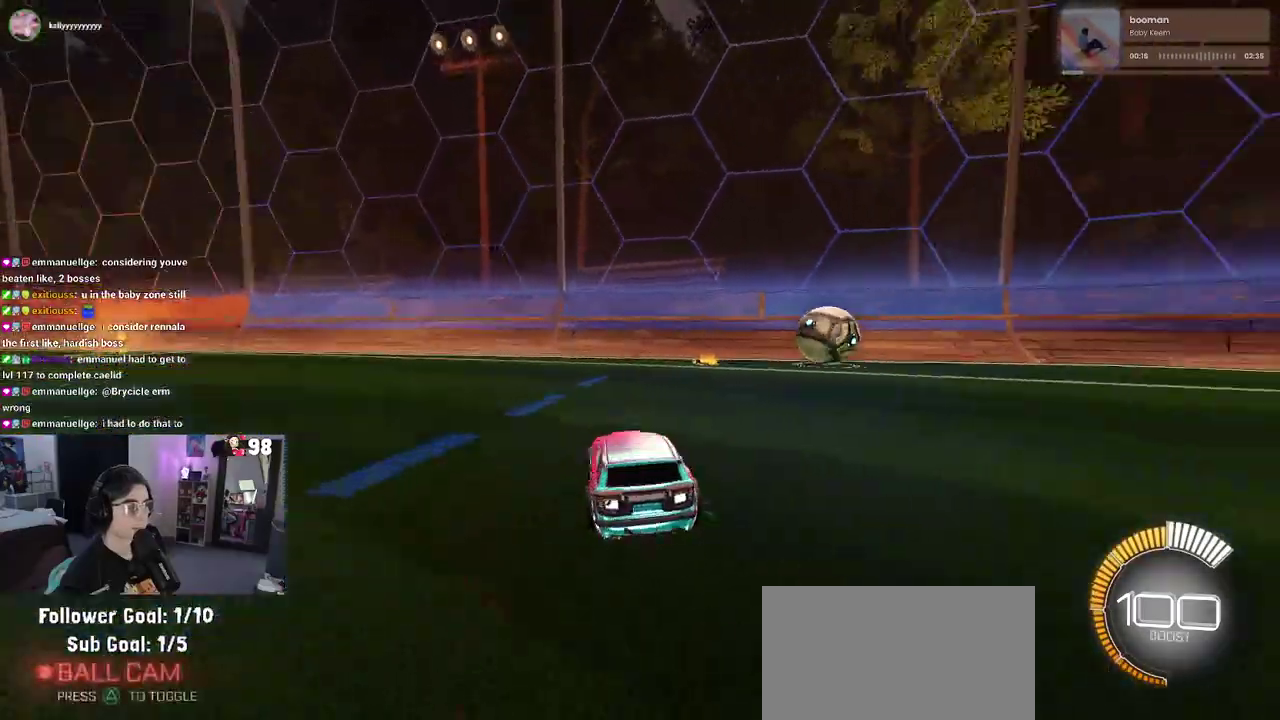
{"buttons": ["R2"], "left_stick": "center", "right_stick": "center", "button_events": [[17, "TRIANGLE", "up"]]}
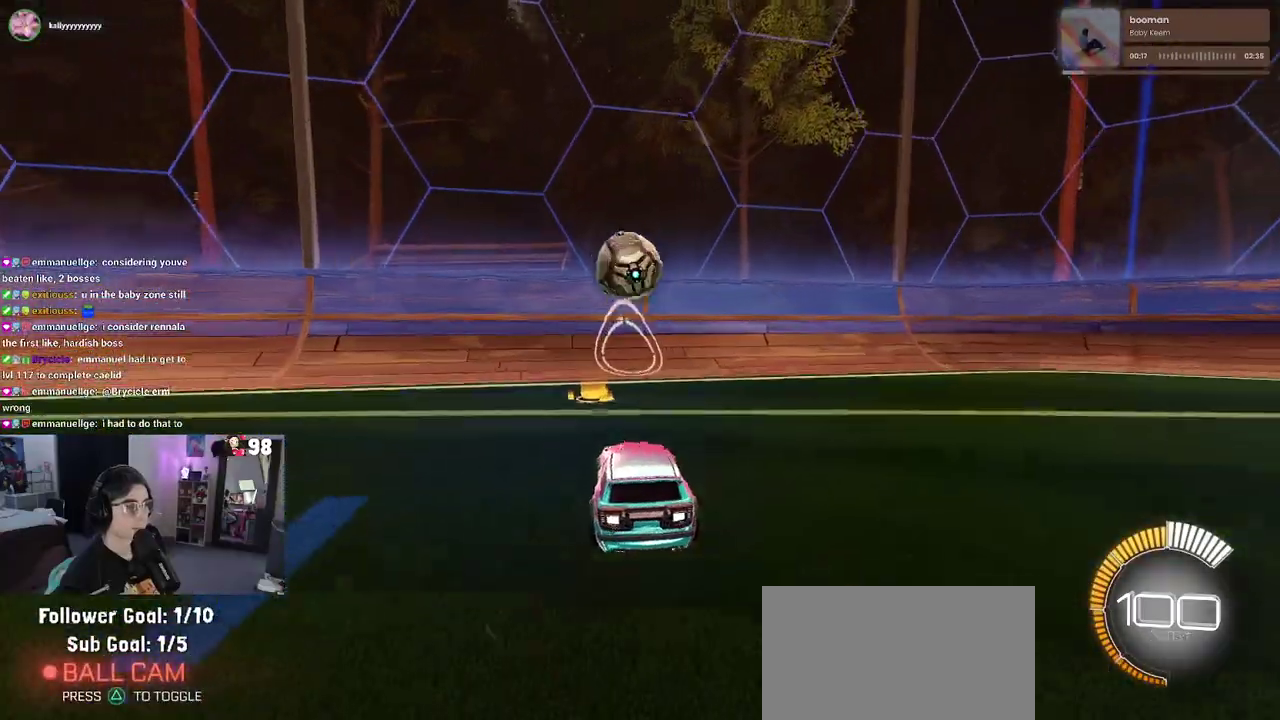
{"buttons": ["R2"], "left_stick": "left", "right_stick": "center", "button_events": []}
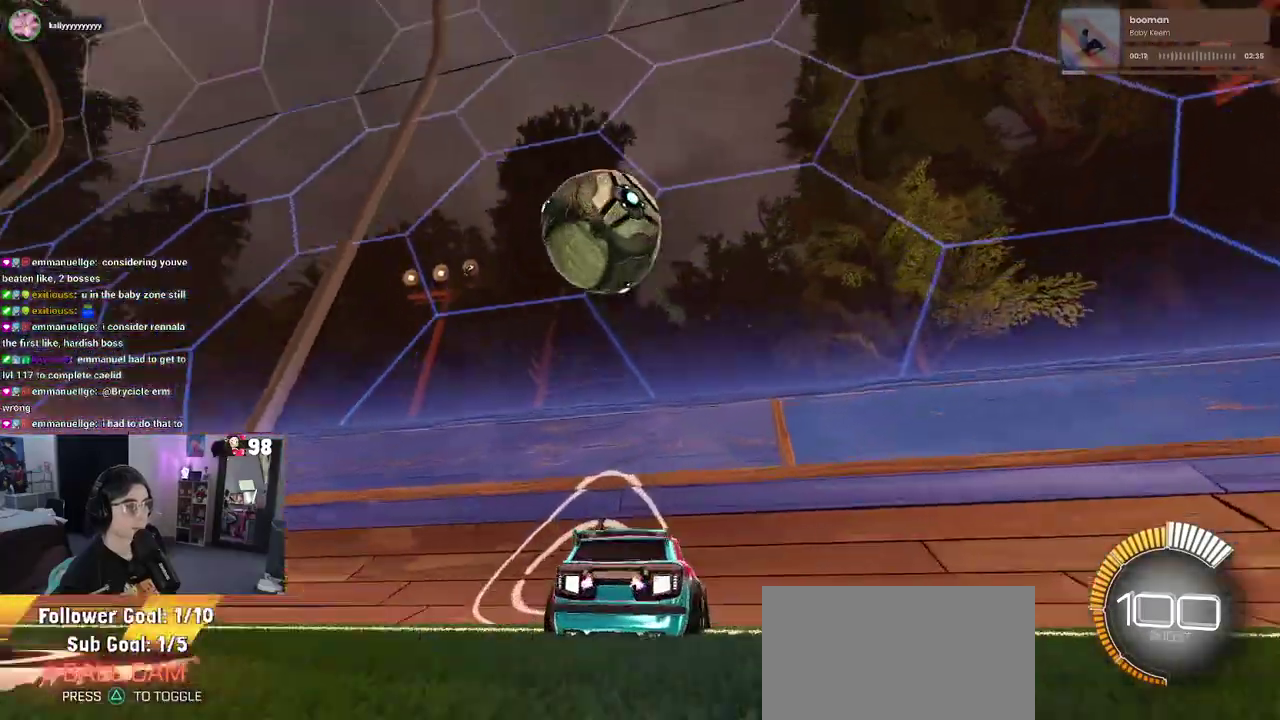
{"buttons": ["R2"], "left_stick": "center", "right_stick": "center", "button_events": []}
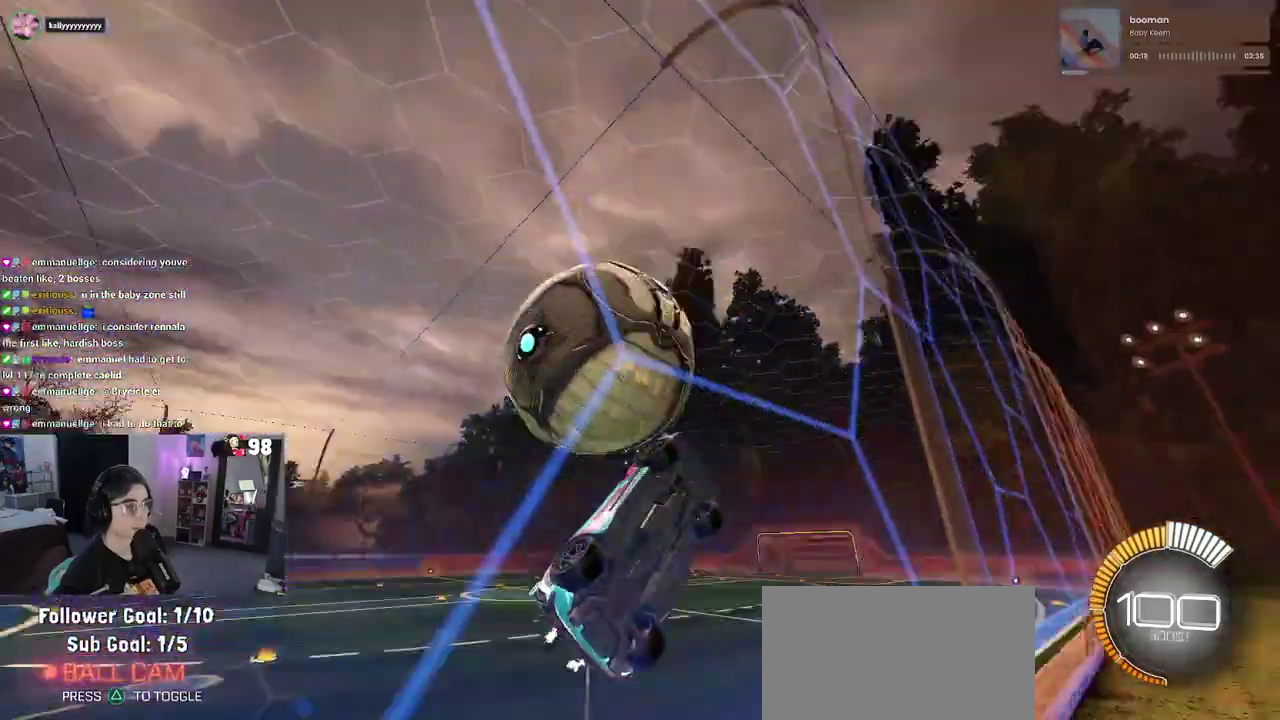
{"buttons": ["R2"], "left_stick": "left", "right_stick": "center", "button_events": []}
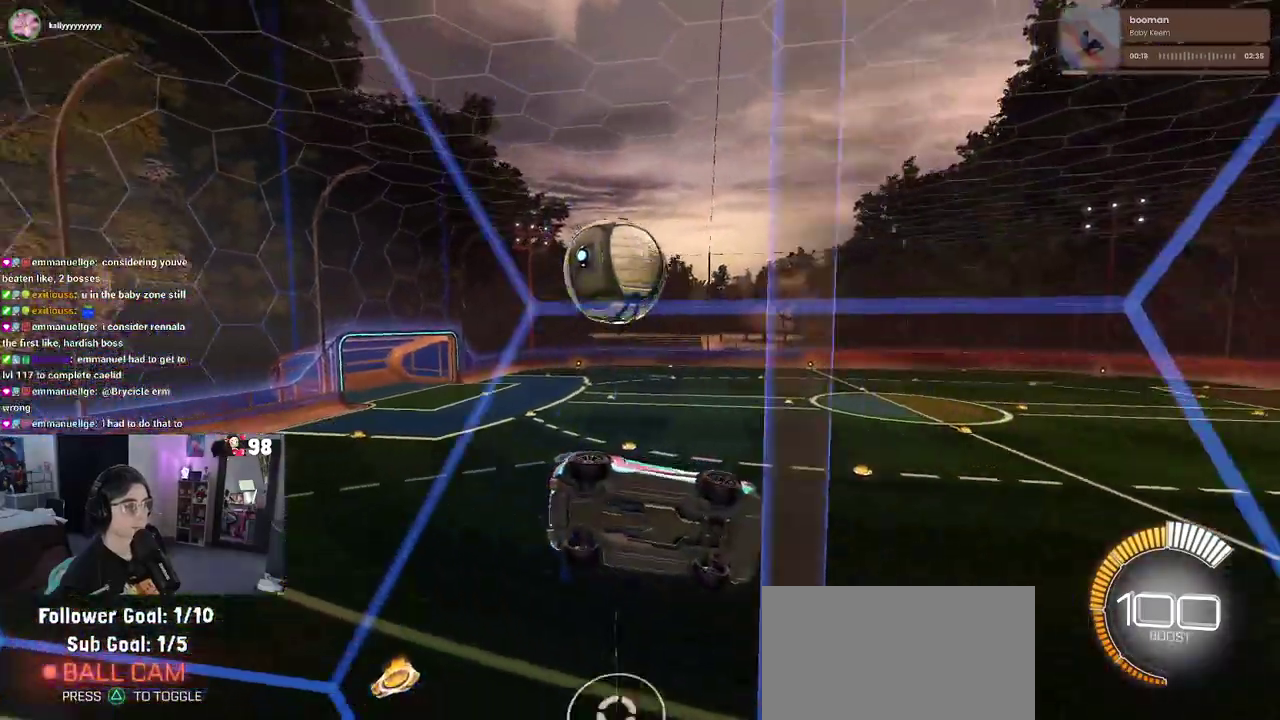
{"buttons": ["R2"], "left_stick": "center", "right_stick": "center", "button_events": [[83, "SQUARE", "down"], [200, "SQUARE", "up"], [300, "R2", "up"], [483, "R2", "down"]]}
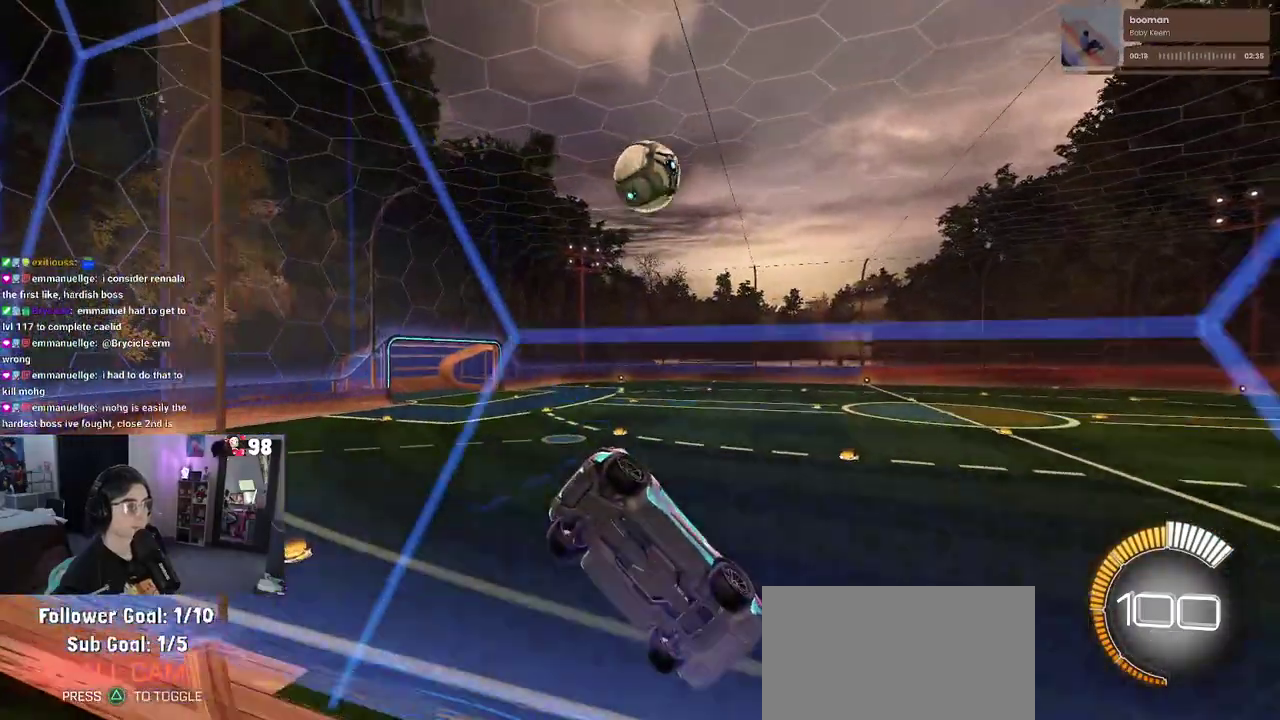
{"buttons": ["R2"], "left_stick": "center", "right_stick": "center", "button_events": []}
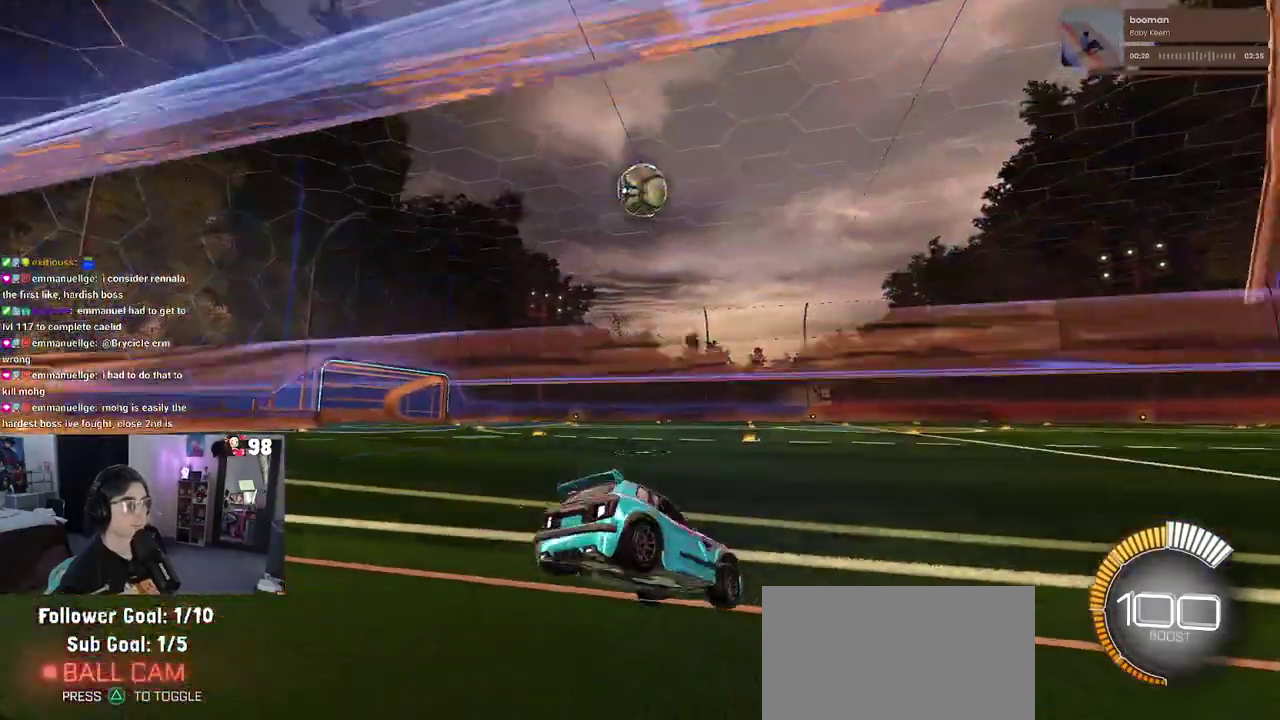
{"buttons": ["R2"], "left_stick": "center", "right_stick": "center", "button_events": []}
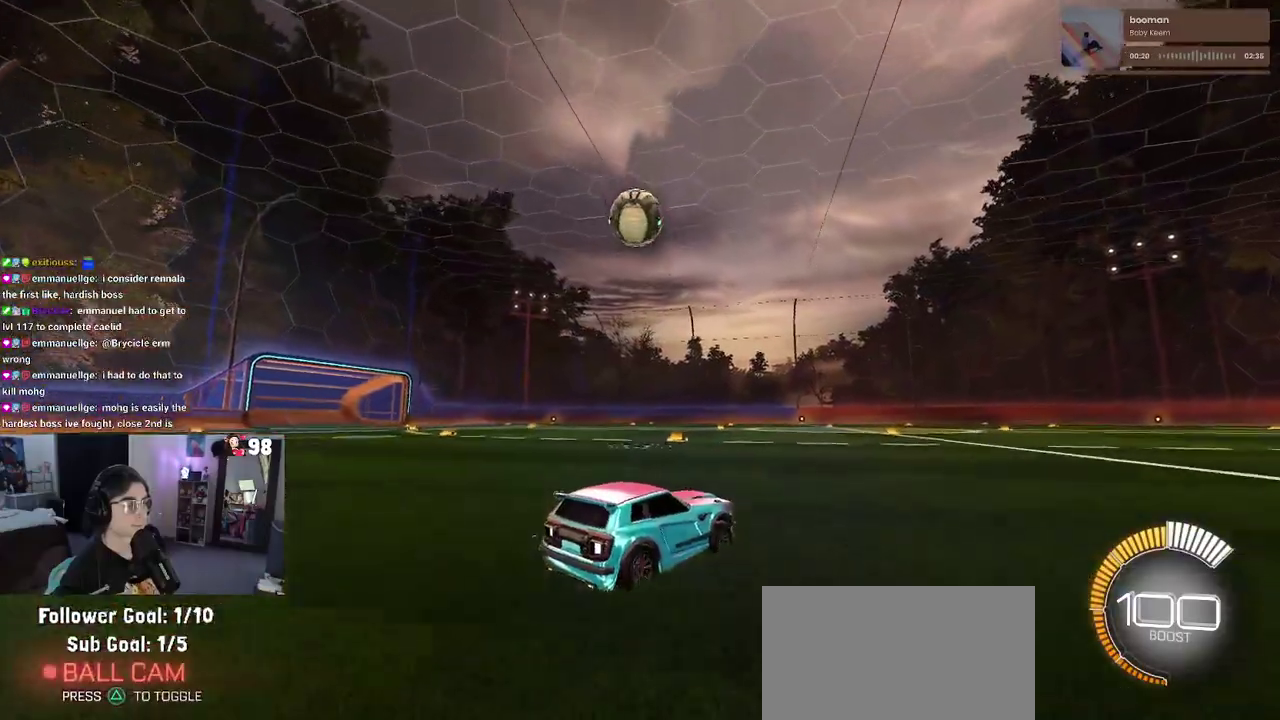
{"buttons": ["R2"], "left_stick": "center", "right_stick": "center", "button_events": []}
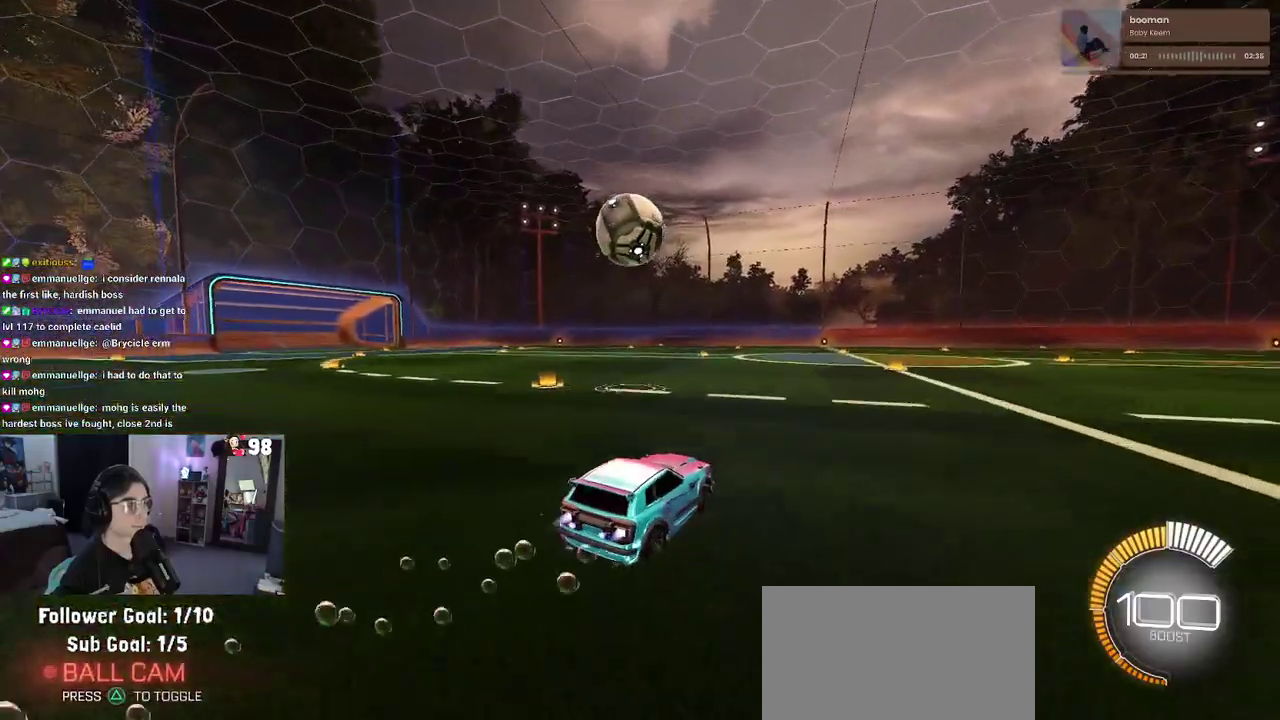
{"buttons": ["CROSS", "R2"], "left_stick": "center", "right_stick": "center", "button_events": [[250, "CROSS", "down"], [417, "CROSS", "up"], [483, "CROSS", "down"]]}
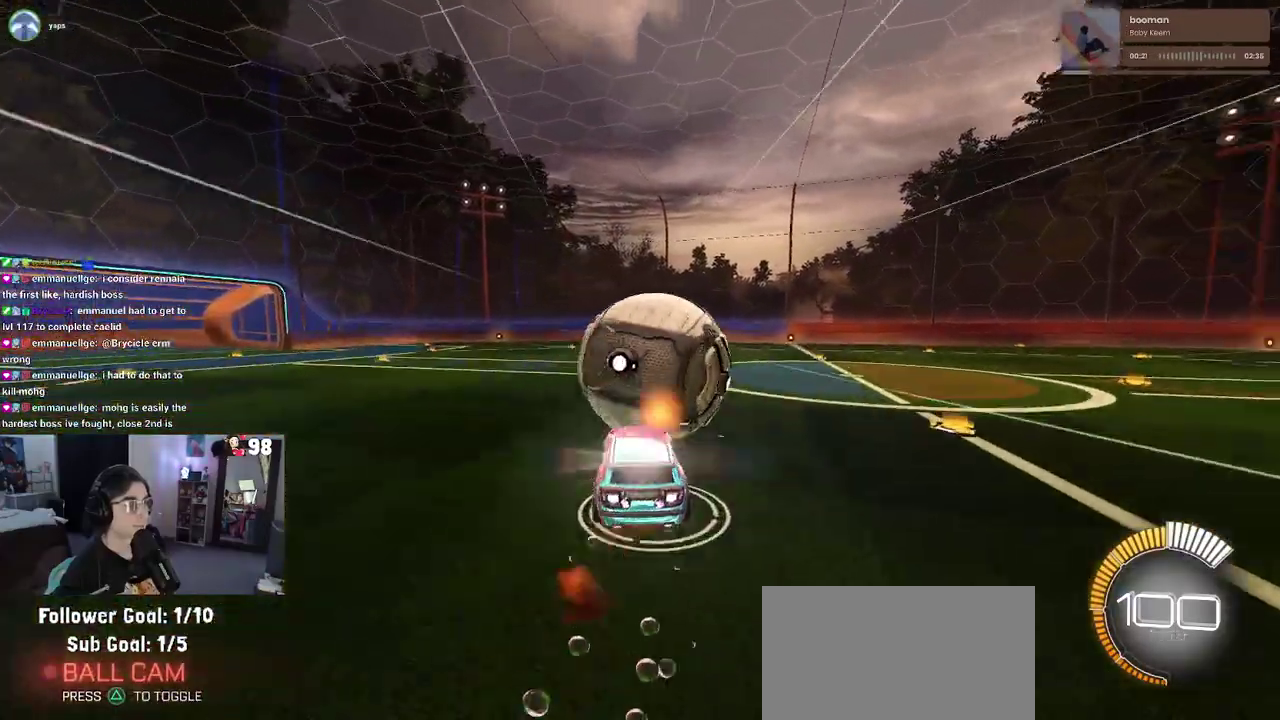
{"buttons": [], "left_stick": "center", "right_stick": "center", "button_events": [[133, "CROSS", "up"], [400, "R2", "up"]]}
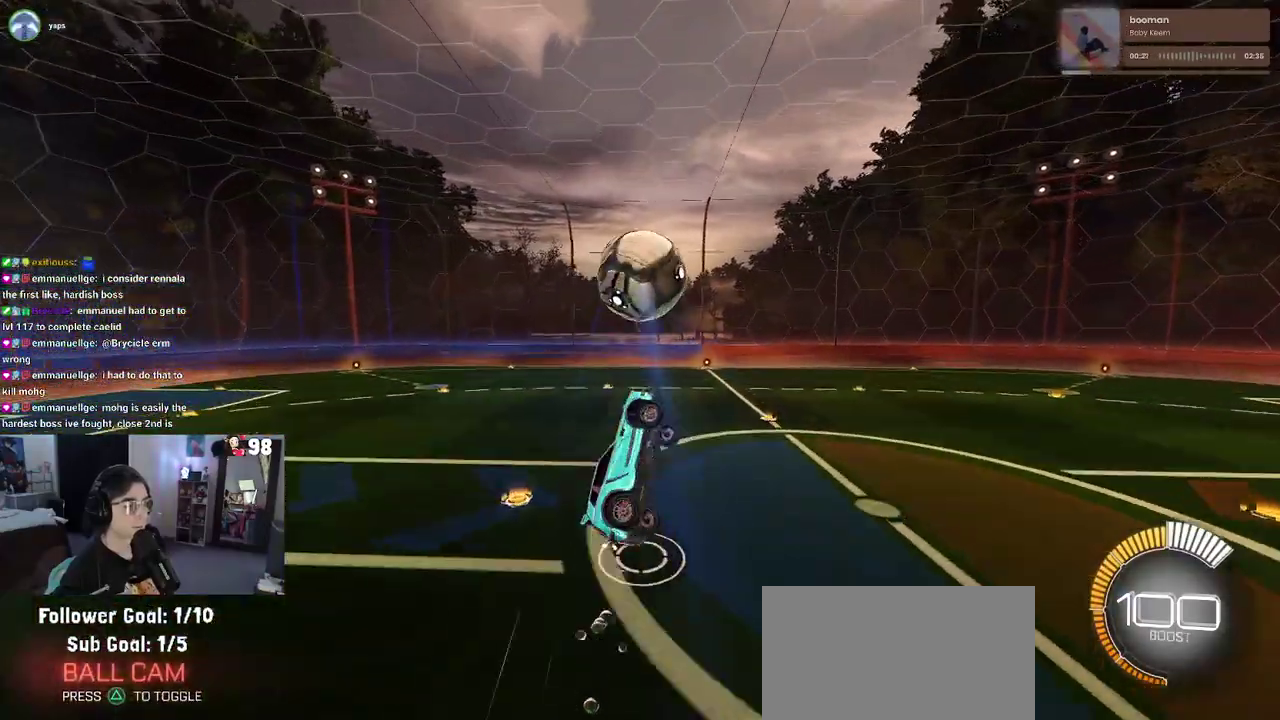
{"buttons": [], "left_stick": "left", "right_stick": "center", "button_events": []}
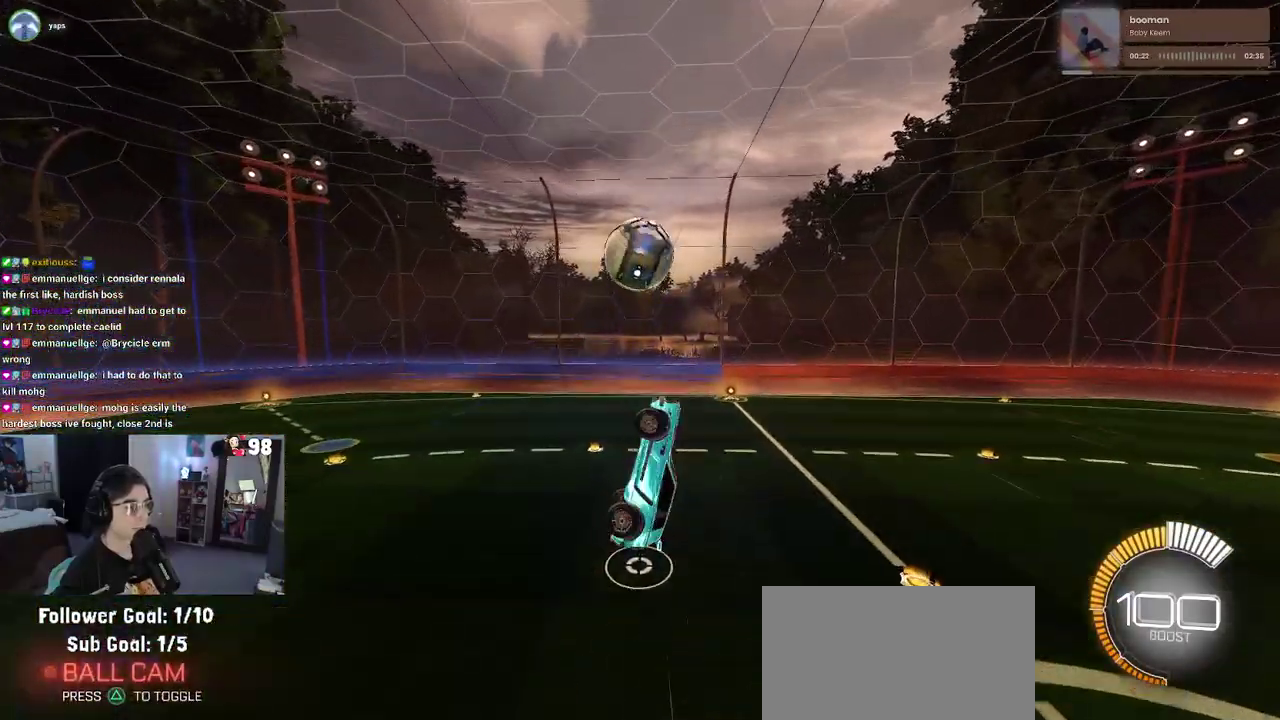
{"buttons": [], "left_stick": "right", "right_stick": "center", "button_events": []}
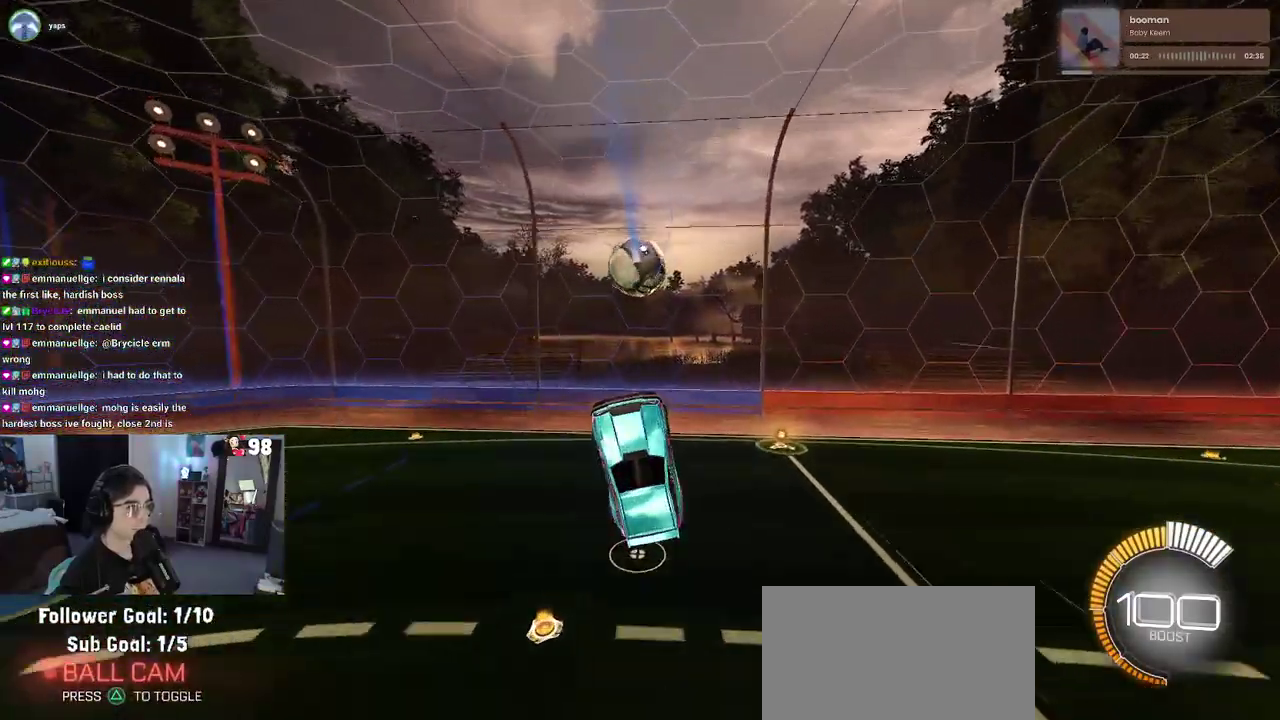
{"buttons": ["R2"], "left_stick": "center", "right_stick": "center", "button_events": [[300, "R2", "down"]]}
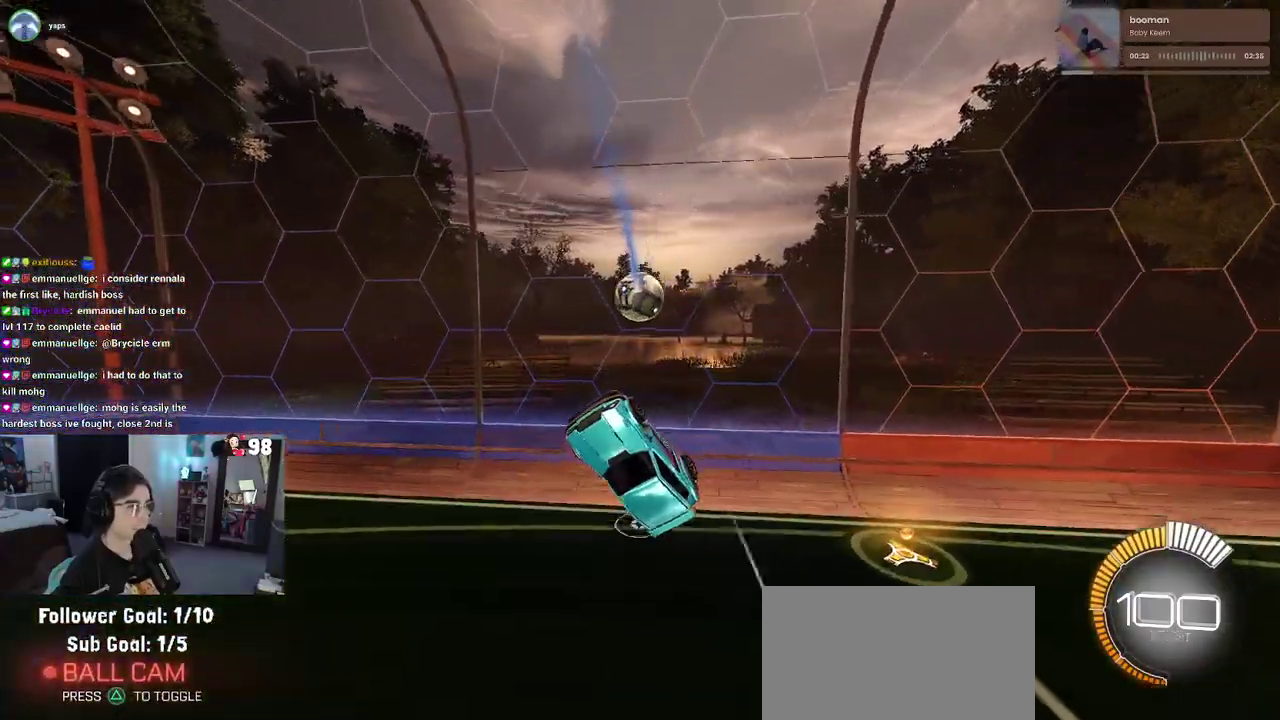
{"buttons": ["R2"], "left_stick": "left", "right_stick": "center", "button_events": []}
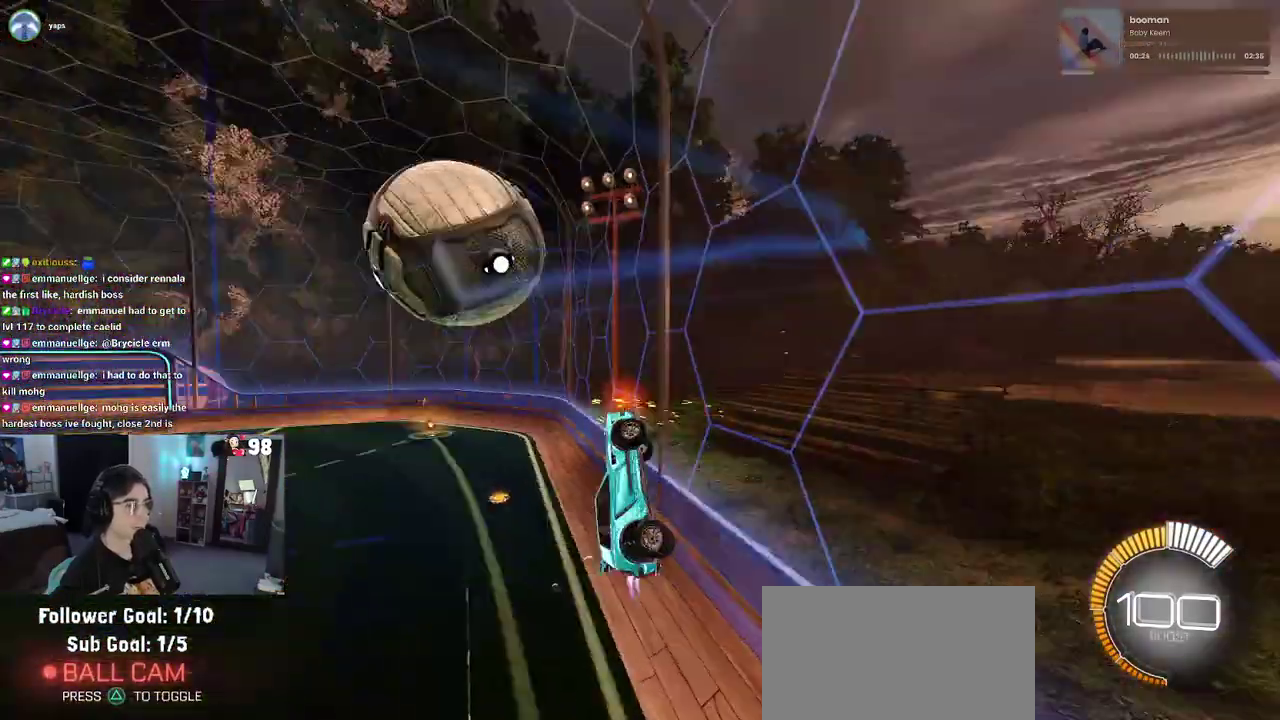
{"buttons": ["R2"], "left_stick": "left", "right_stick": "center", "button_events": []}
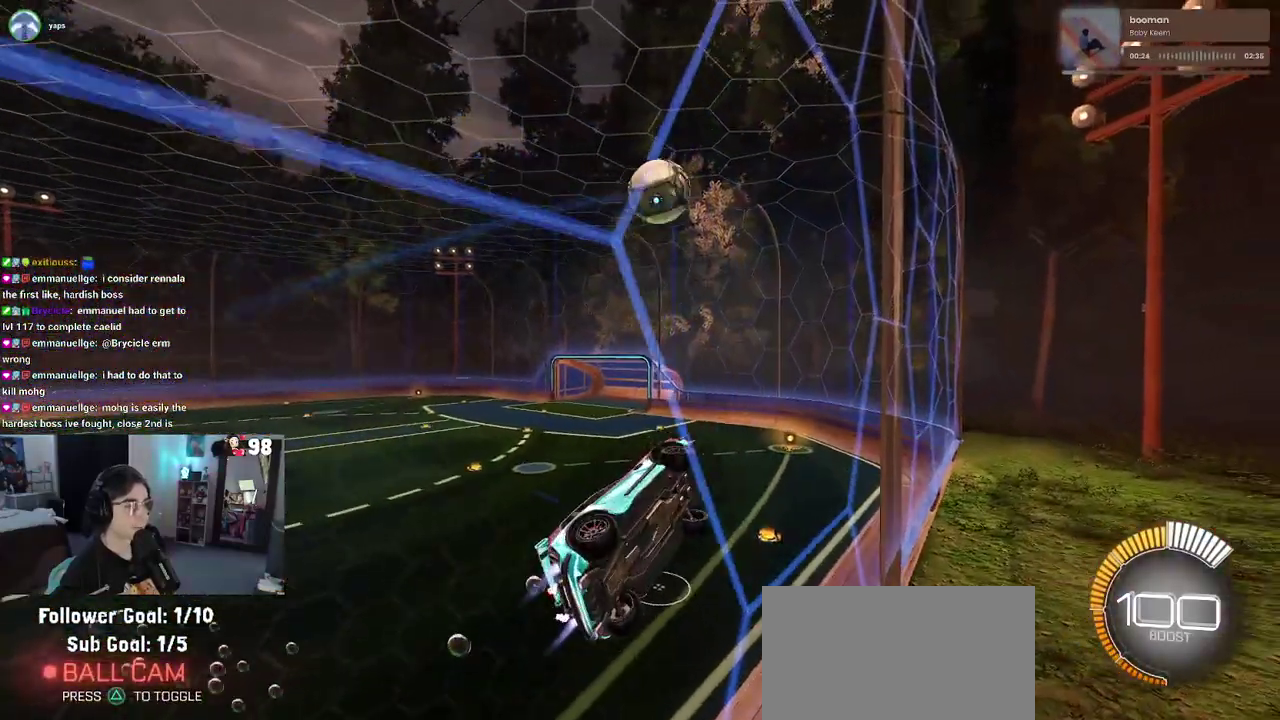
{"buttons": ["R2"], "left_stick": "right", "right_stick": "center", "button_events": [[350, "CROSS", "down"], [500, "CROSS", "up"]]}
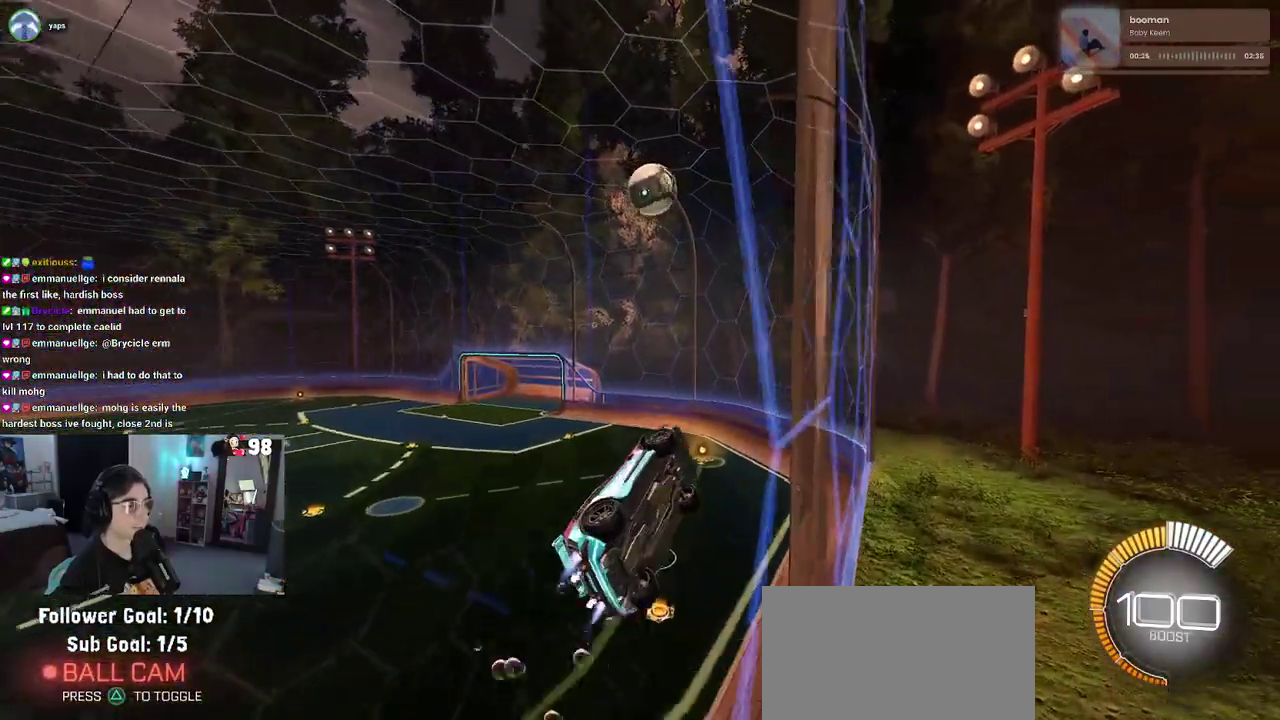
{"buttons": ["R2"], "left_stick": "right", "right_stick": "center", "button_events": []}
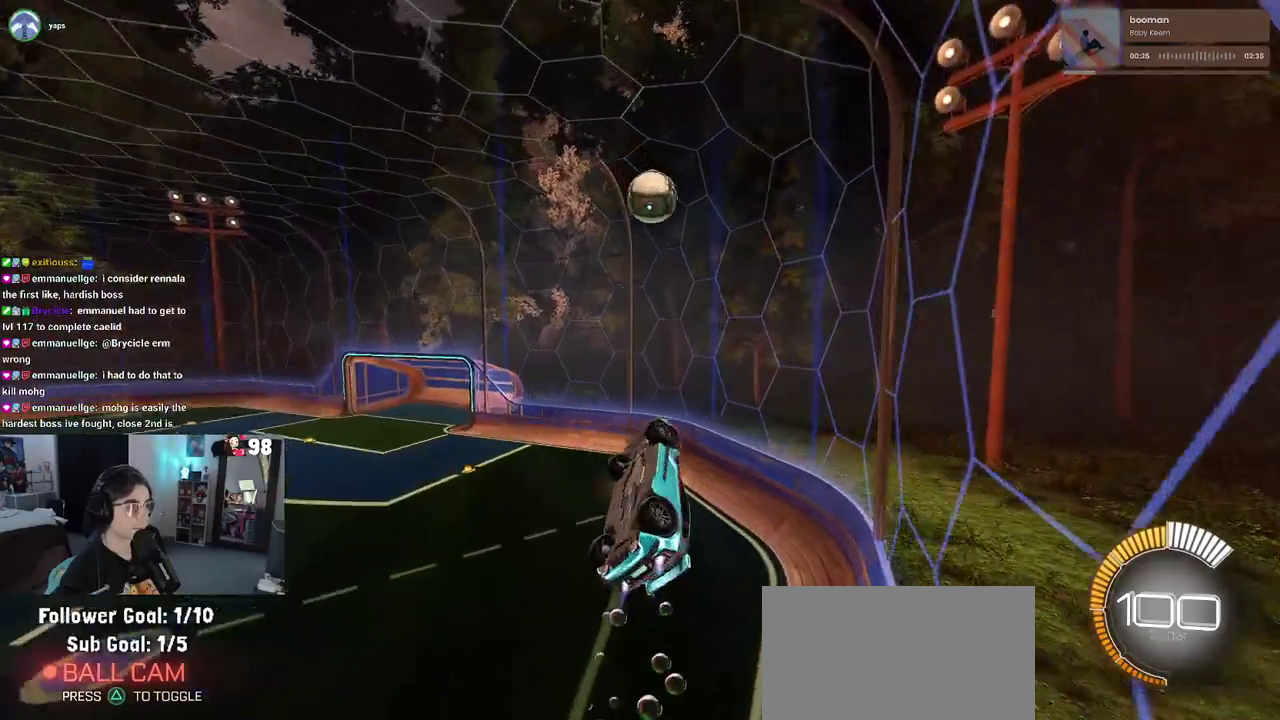
{"buttons": ["R2"], "left_stick": "down", "right_stick": "center", "button_events": [[167, "CROSS", "down"], [267, "CROSS", "up"]]}